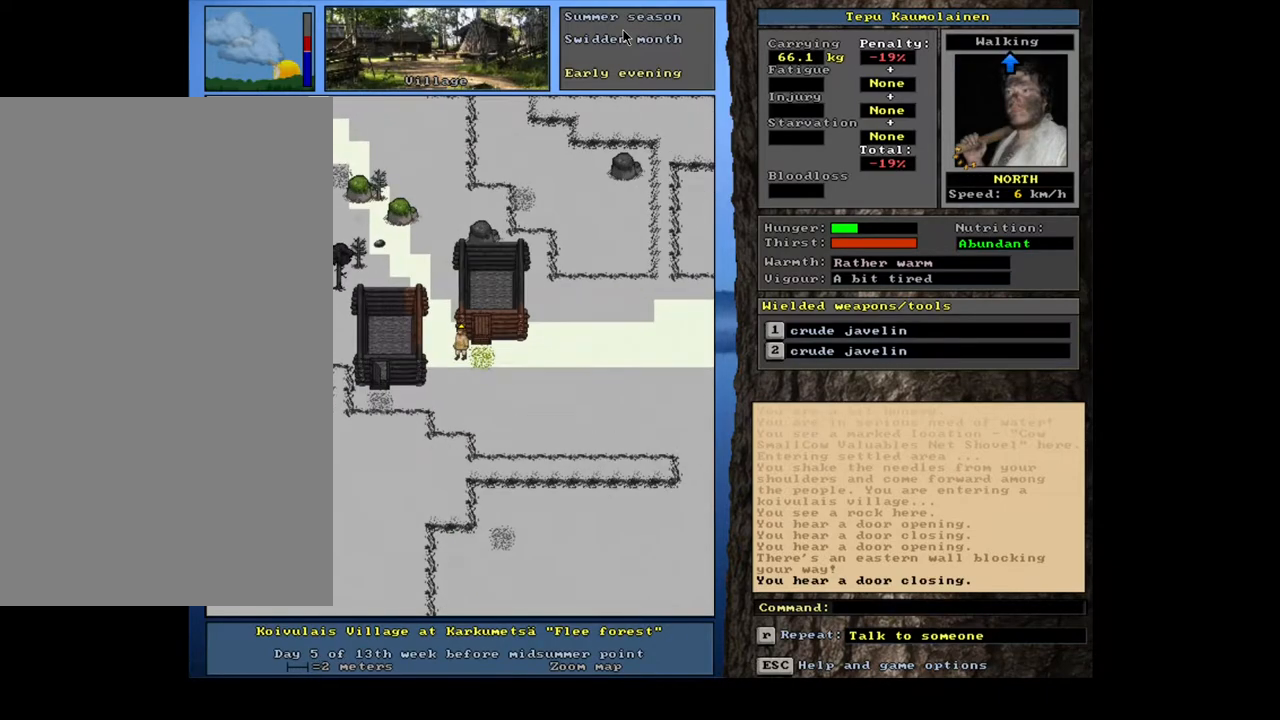
Gameplay with keyboard and mouse; each line is a JSON object with the keys and mouse buttons held at the frame after it. "events" lists presses ("down") and releases ("up") of ".", "/", "0", "1", "2", "3", "4", "5", "6", "7", "8", "9", "a", "alt_l", "alt_r", "b", "backslash", "backspace", "c", "caps_lock", "comma", "ctrl_l", "ctrl_r", "d", "down", "e", "equals", "escape", "f", "f1", "f10", "f11", "f12", "f2", "f3", "f4", "f5", "f6", "f7", "f8", "f9", "g", "h", "i", "j", "k", "l", "lbracket", "left", "m", "minus", "n", "num0", "num1", "num2", "num3", "num4", "num5", "num6", "num7", "num8", "num9", "o", "p", "q", "quote", "r", "rbracket", "return", "right", "s", "semicolon", "shift_l", "shift_r", "space", "super", "t", "tab", "tilde", "u", "up", "v", "w", "x", "y", "z", "mouse_left", "mouse_wheel", "mouse_right", "mouse_mb4" and "mouse_mb5" between this image and that frame as [ms after this image, input, new state], when the widget could be followed in between. "mouse_left", "mouse_wheel", "mouse_right", "mouse_mb4", "mouse_mb5" = the "left", "wheel", "right", "mb4", "mb5" buttons of the "mouse" list. No other keys are recorded. "wheel" means that the mouse wheel is clicked or scrolled. Mouse movement is not recorded.
{"keys": ["ctrl_l"], "mouse": [], "events": [[333, "num7", "down"], [483, "num7", "up"]]}
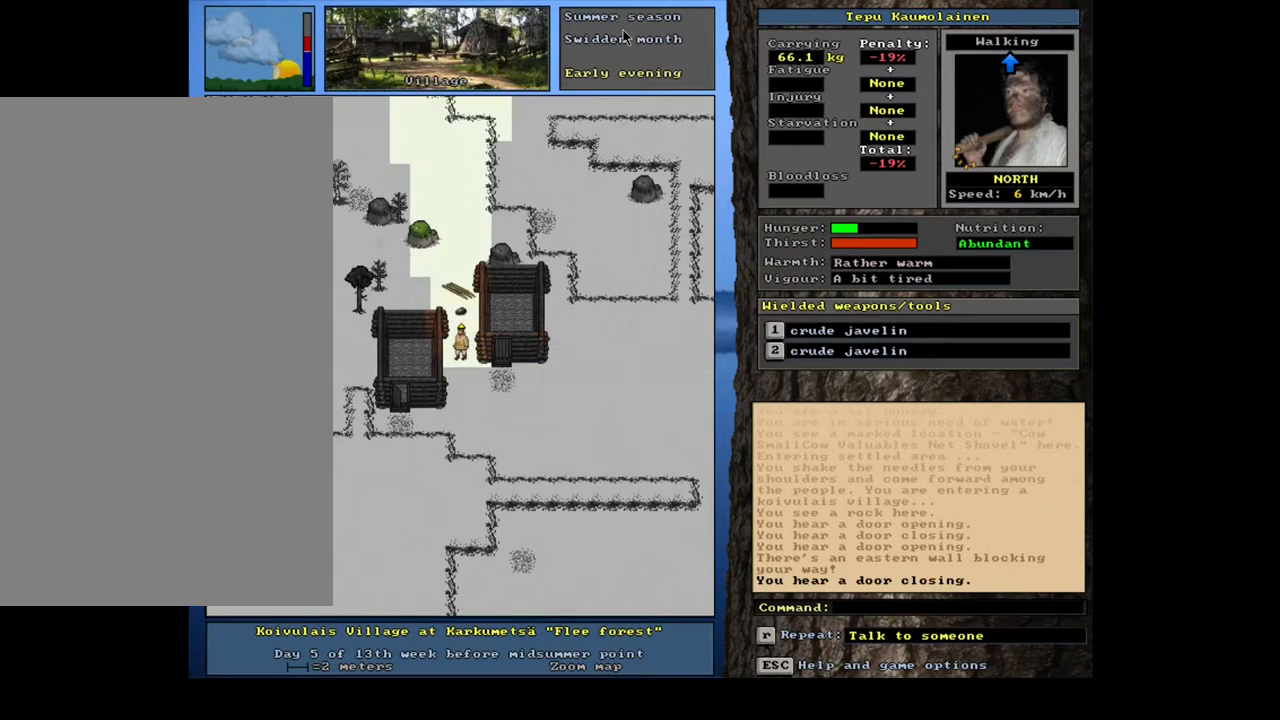
{"keys": ["ctrl_l"], "mouse": [], "events": [[333, "num8", "down"], [450, "num8", "up"]]}
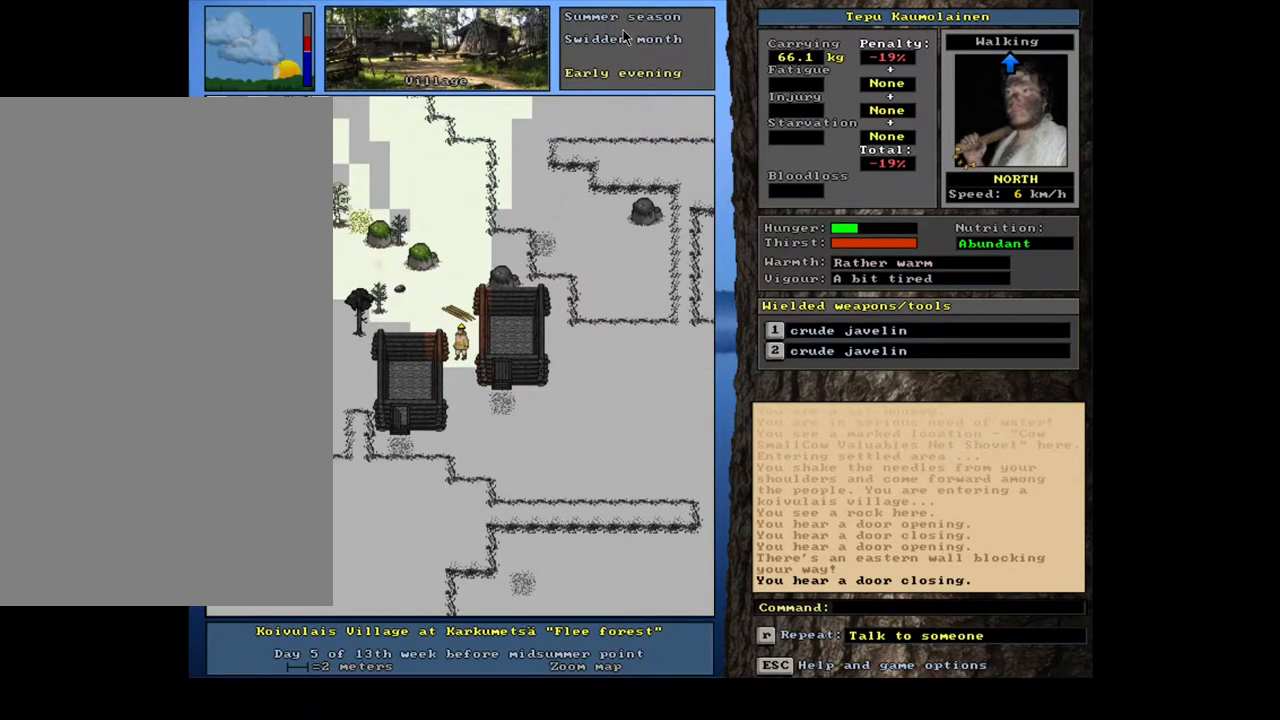
{"keys": ["ctrl_l", "num8"], "mouse": [], "events": [[133, "num8", "down"], [267, "num8", "up"], [433, "num8", "down"]]}
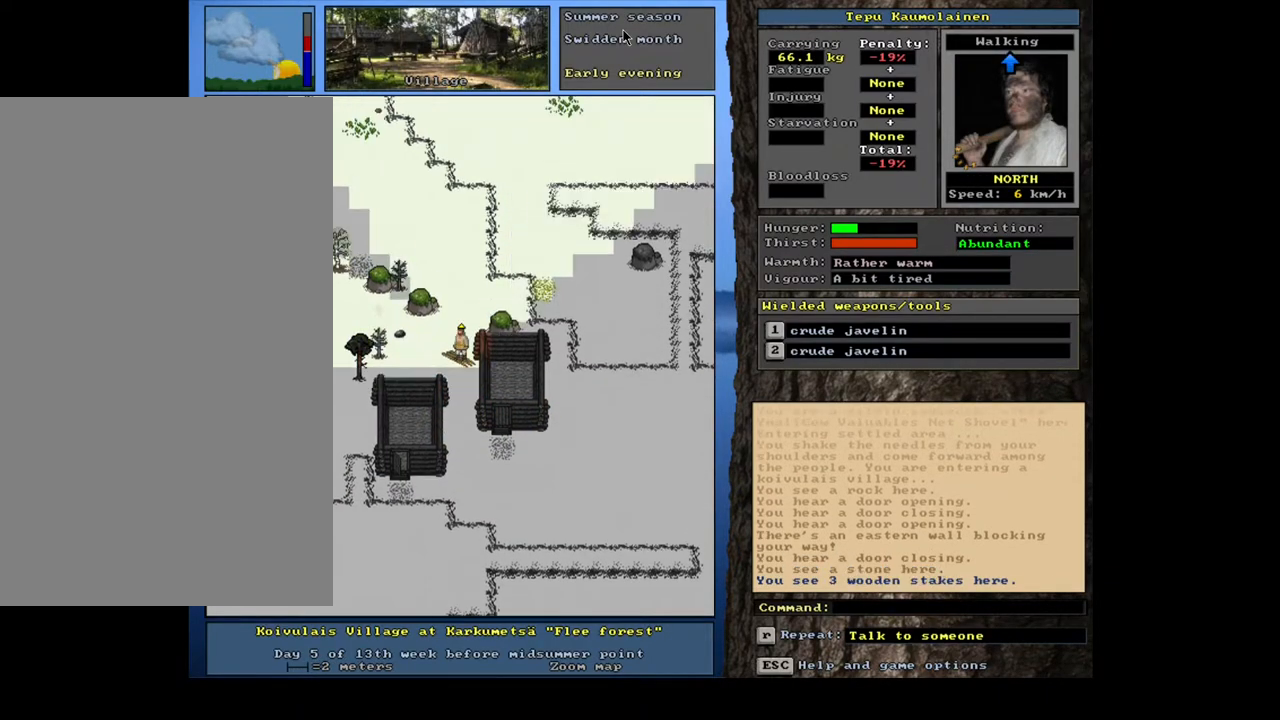
{"keys": ["ctrl_l"], "mouse": [], "events": [[33, "num8", "up"]]}
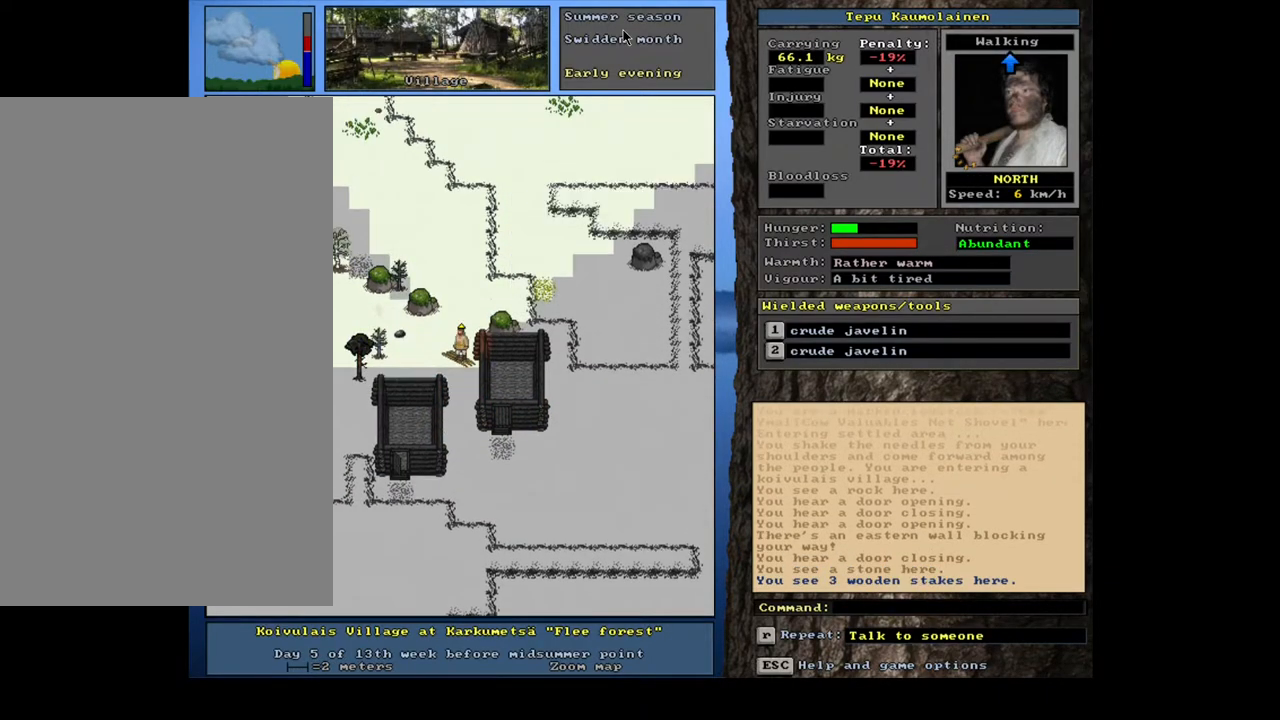
{"keys": ["ctrl_l"], "mouse": [], "events": [[83, "num9", "down"], [150, "num8", "down"], [217, "num9", "up"], [250, "num8", "up"]]}
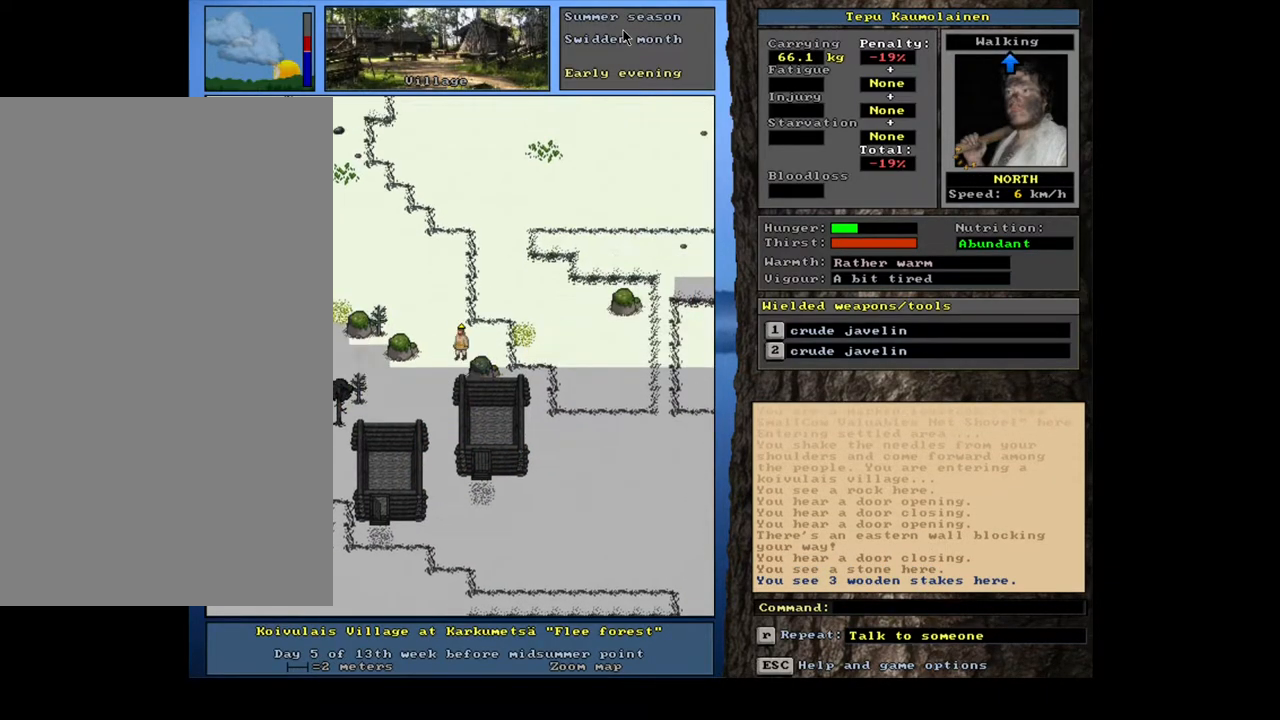
{"keys": ["ctrl_l"], "mouse": [], "events": []}
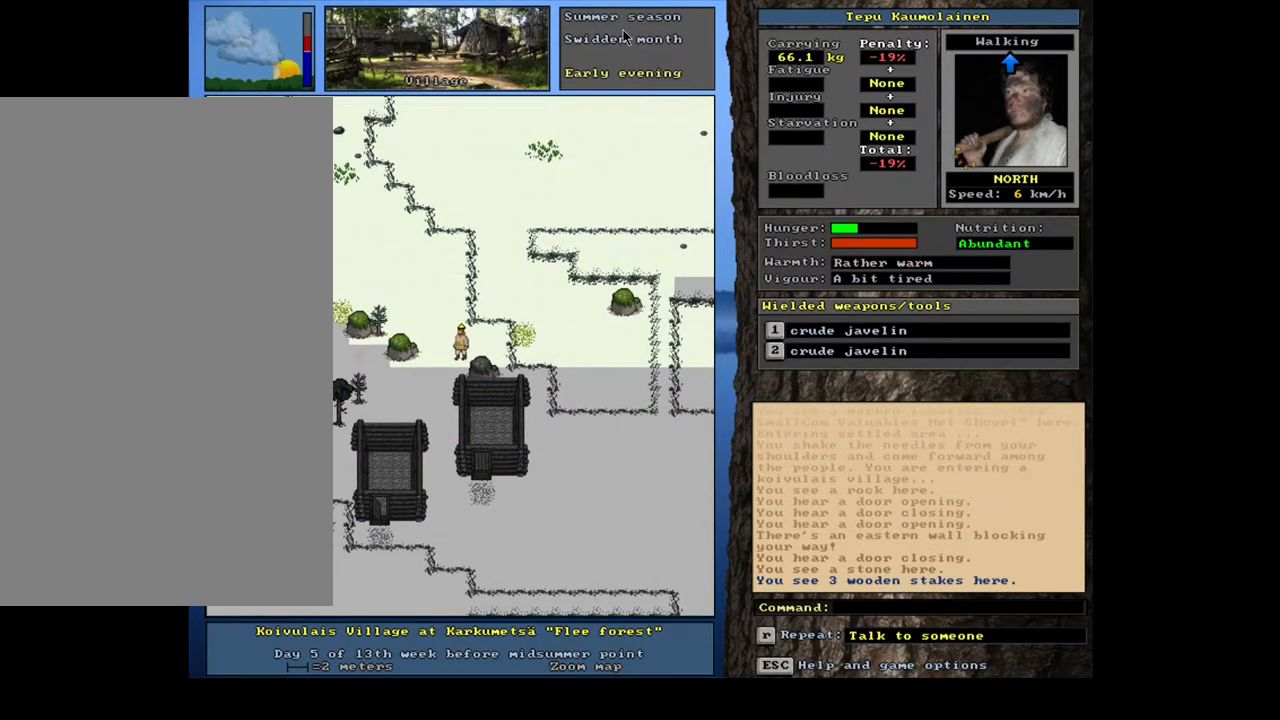
{"keys": ["ctrl_l", "num7"], "mouse": [], "events": [[467, "num7", "down"]]}
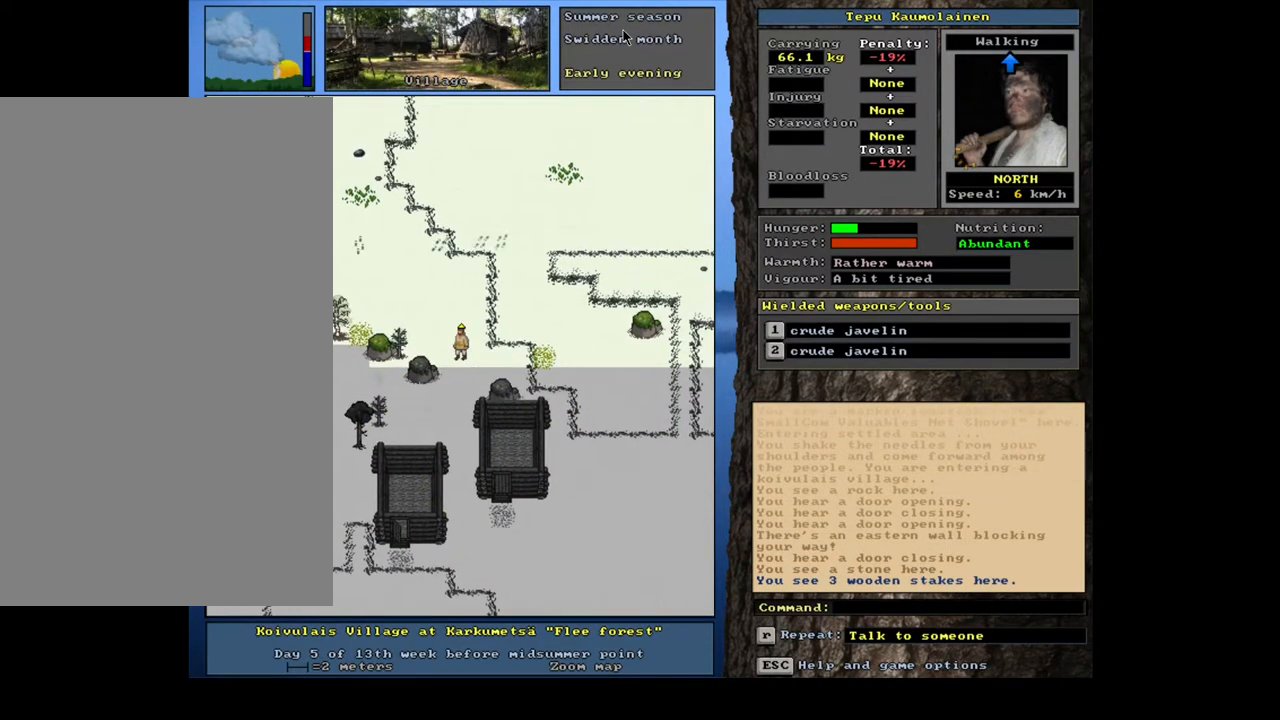
{"keys": ["ctrl_l"], "mouse": [], "events": [[117, "num7", "up"]]}
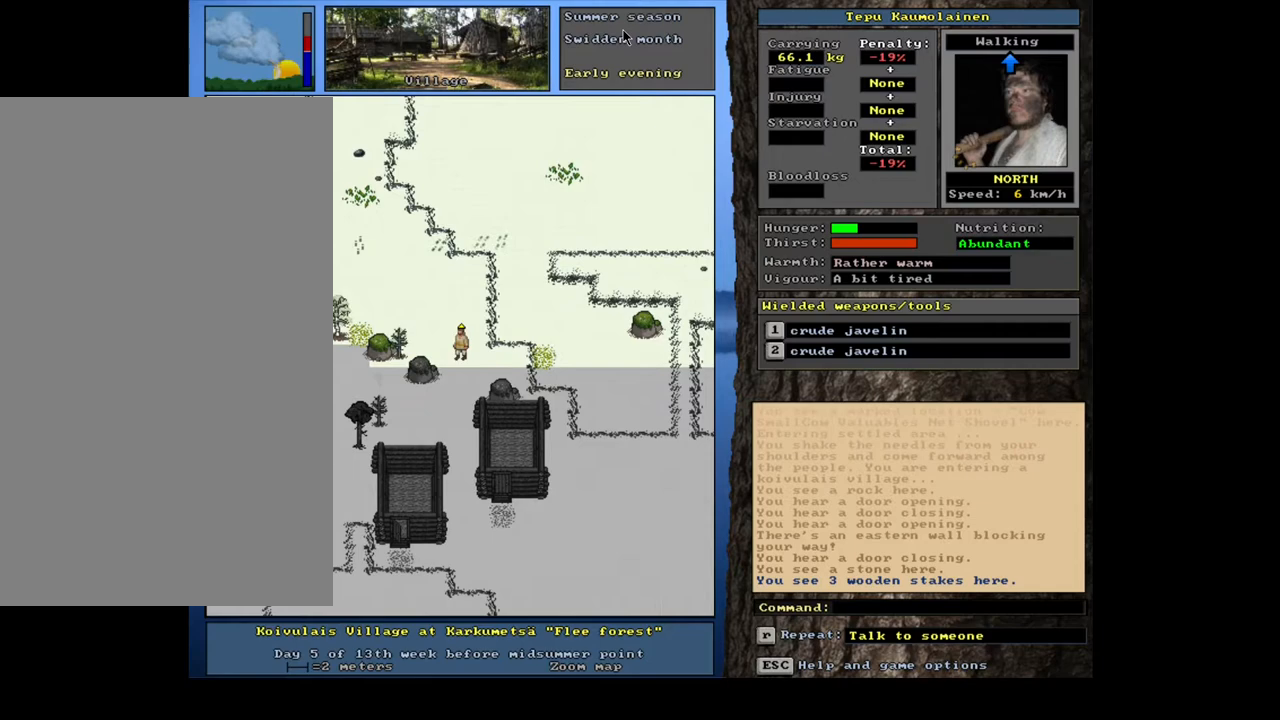
{"keys": ["ctrl_l"], "mouse": [], "events": []}
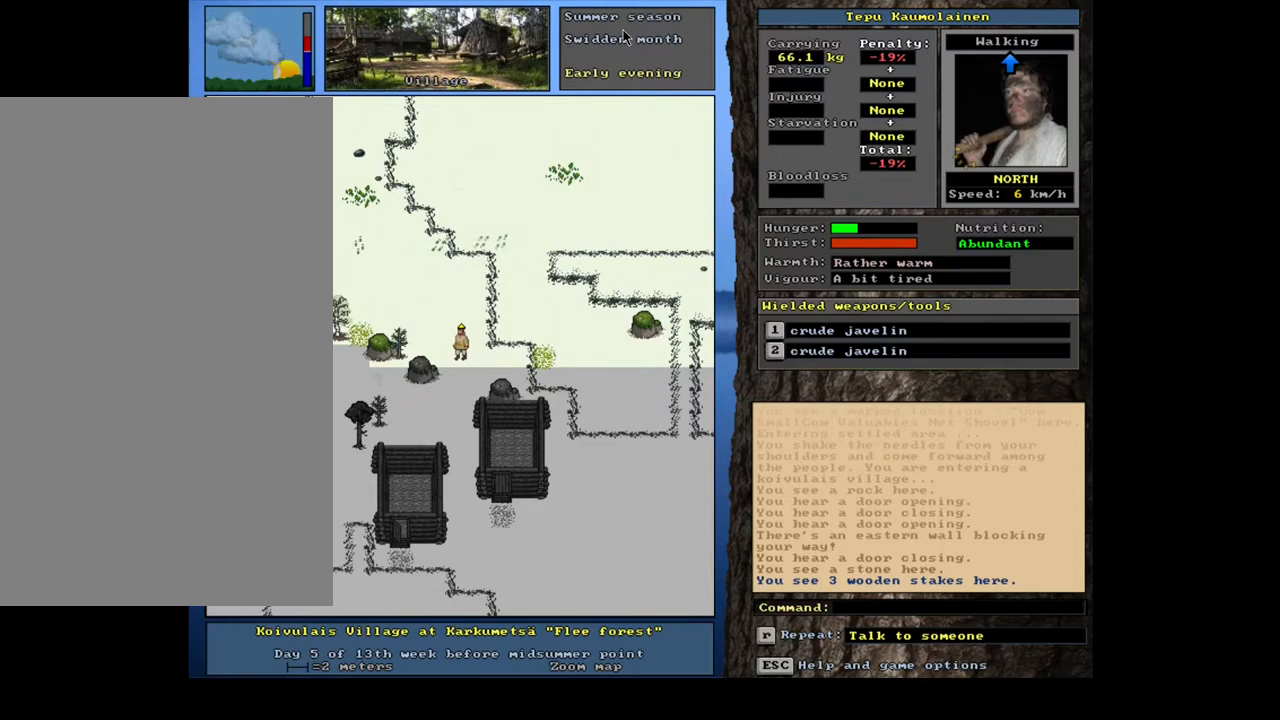
{"keys": [], "mouse": [], "events": [[317, "ctrl_l", "up"]]}
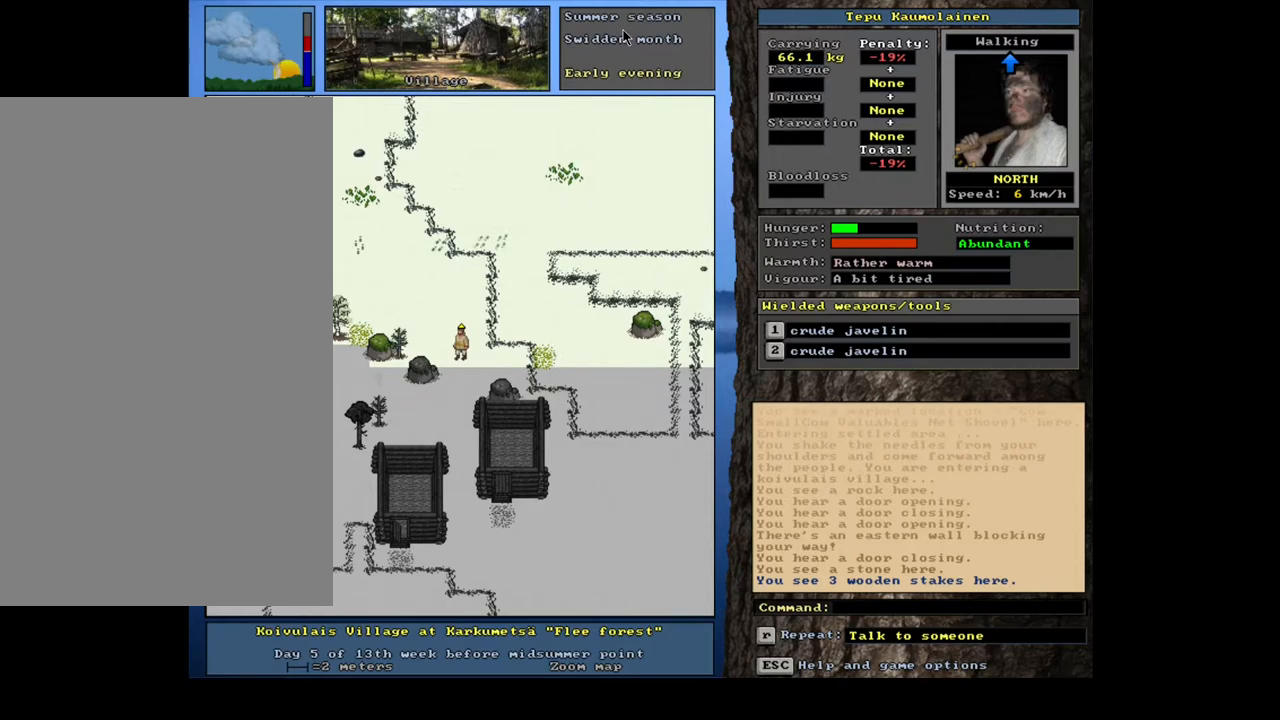
{"keys": ["ctrl_l"], "mouse": [], "events": [[250, "ctrl_l", "down"], [333, "num7", "down"], [483, "num7", "up"]]}
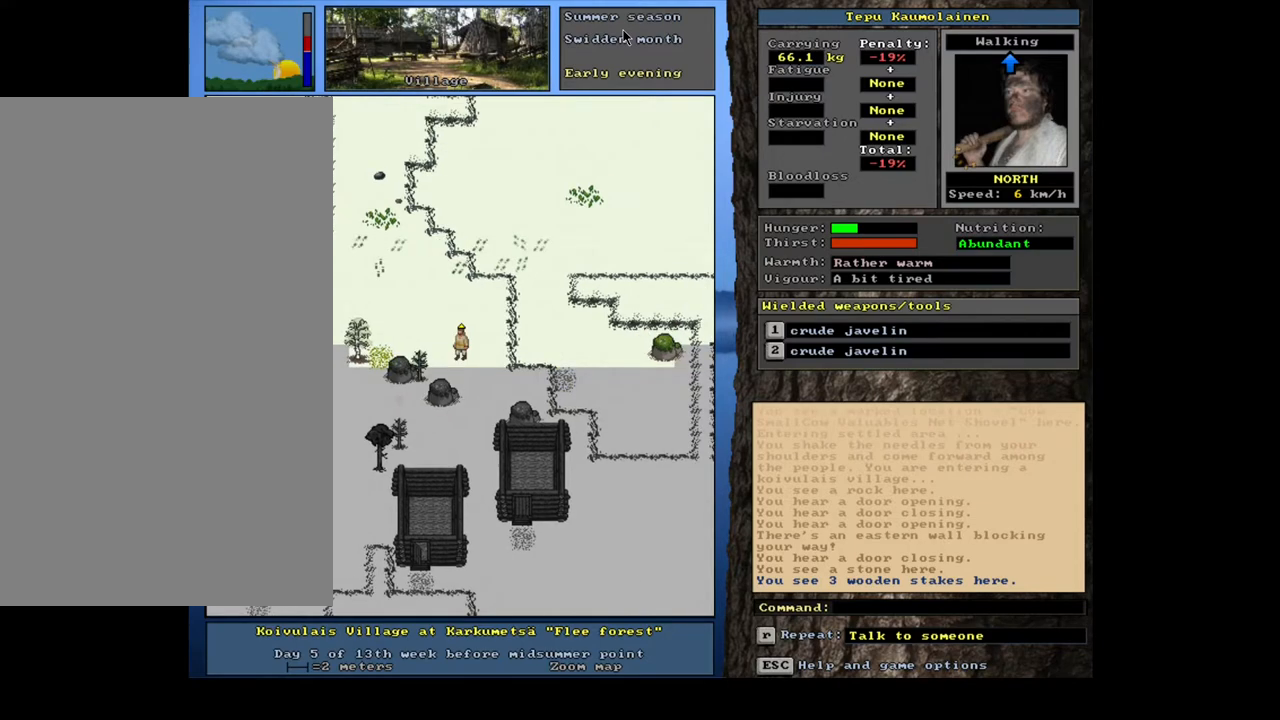
{"keys": ["num3"], "mouse": [], "events": [[67, "ctrl_l", "up"], [383, "num3", "down"]]}
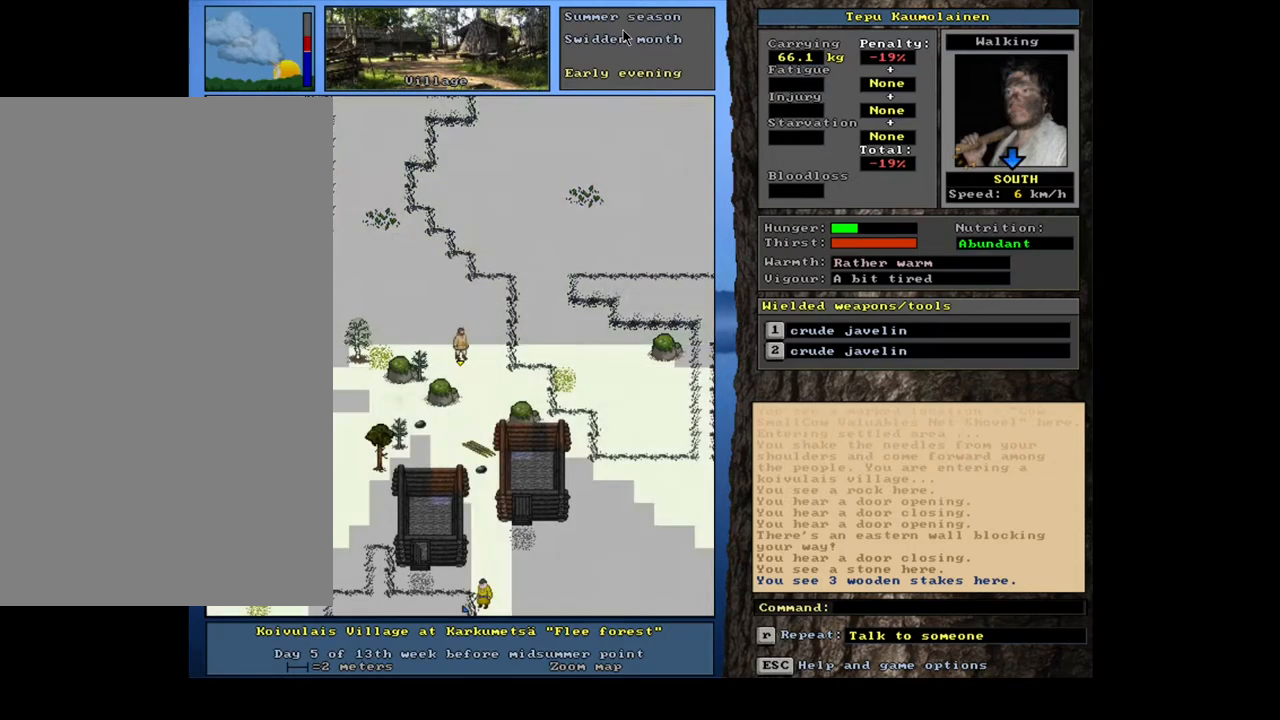
{"keys": [], "mouse": [], "events": [[67, "num3", "up"]]}
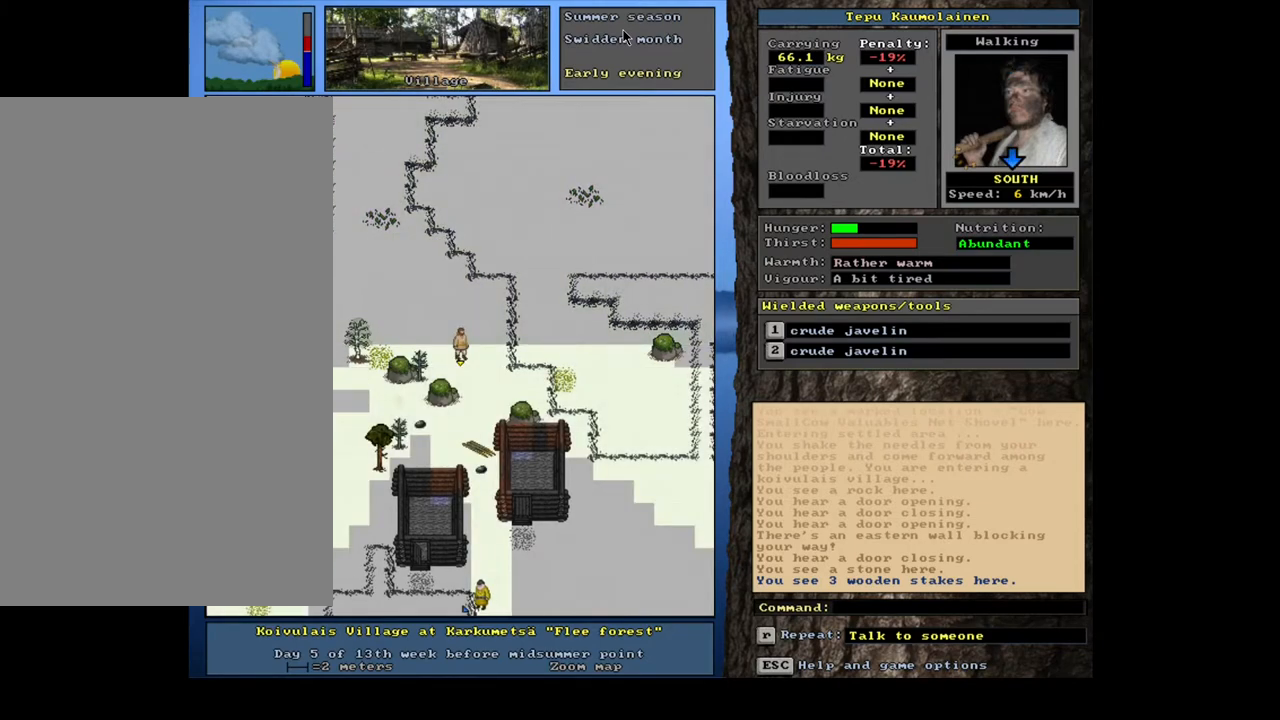
{"keys": [], "mouse": [], "events": []}
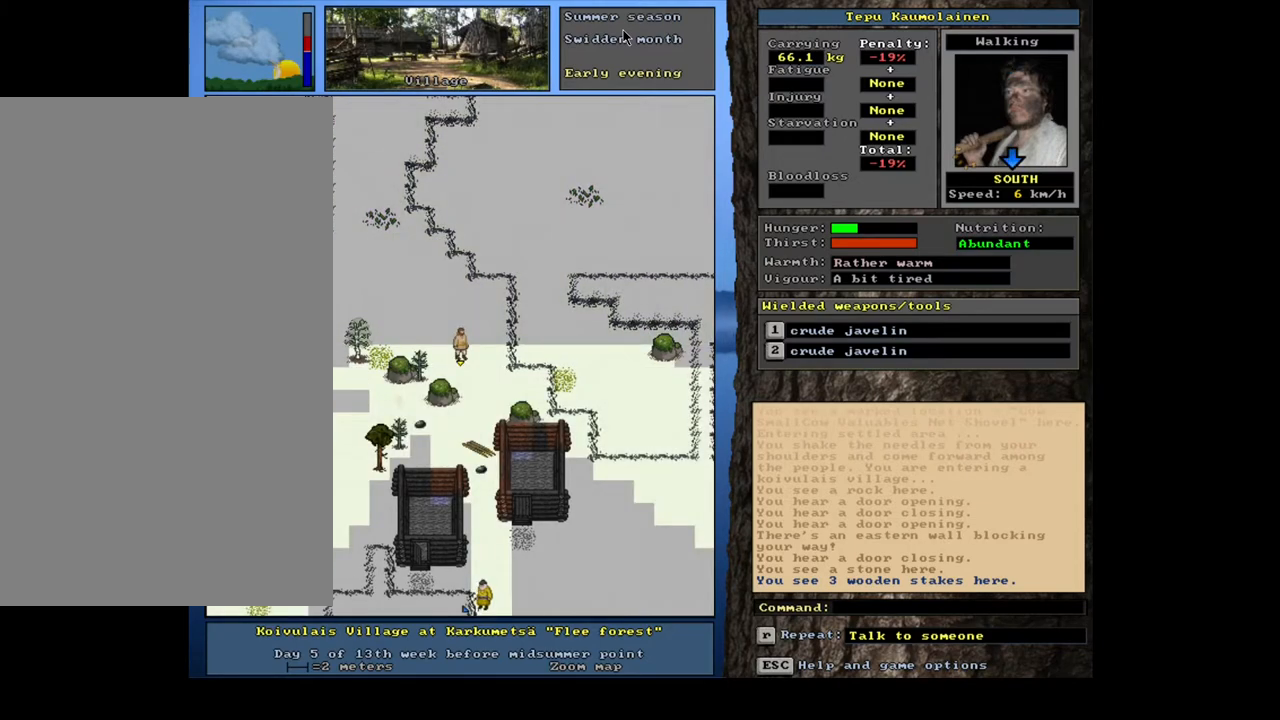
{"keys": ["ctrl_l", "num1"], "mouse": [], "events": [[133, "ctrl_l", "down"], [233, "num1", "down"], [333, "num1", "up"], [450, "num1", "down"]]}
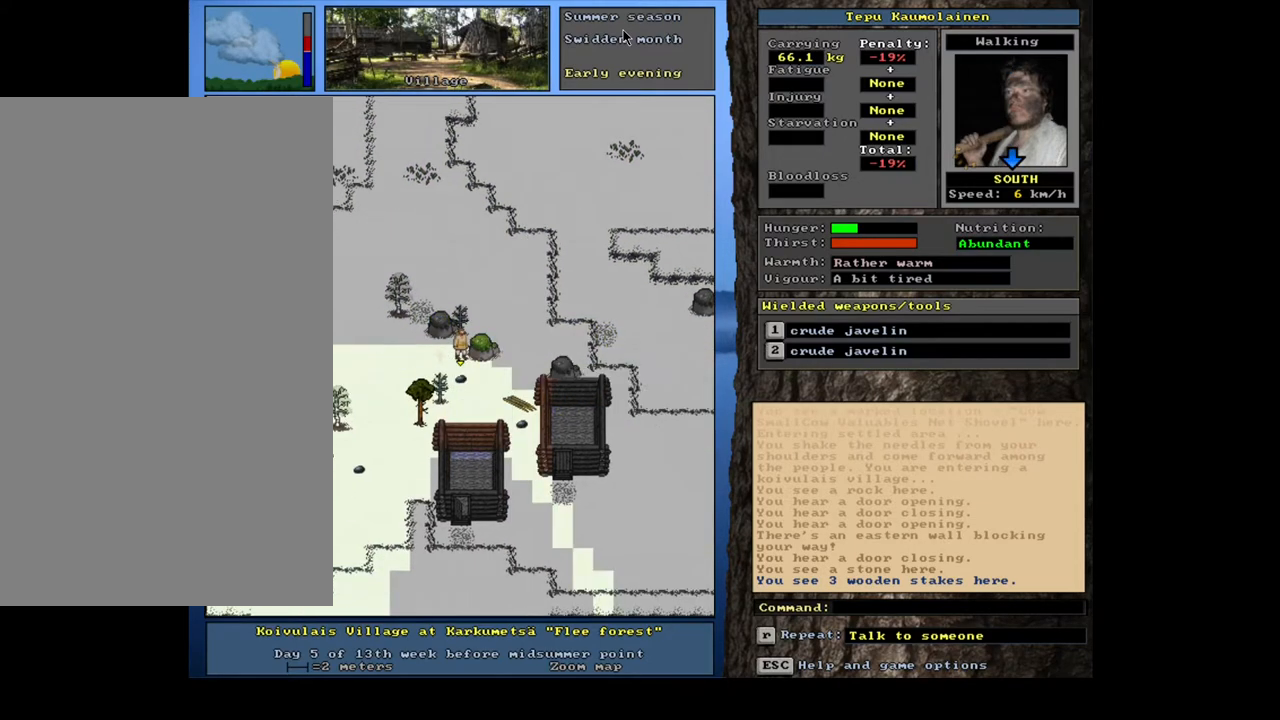
{"keys": ["num6"], "mouse": [], "events": [[67, "num1", "up"], [317, "ctrl_l", "up"], [467, "num6", "down"]]}
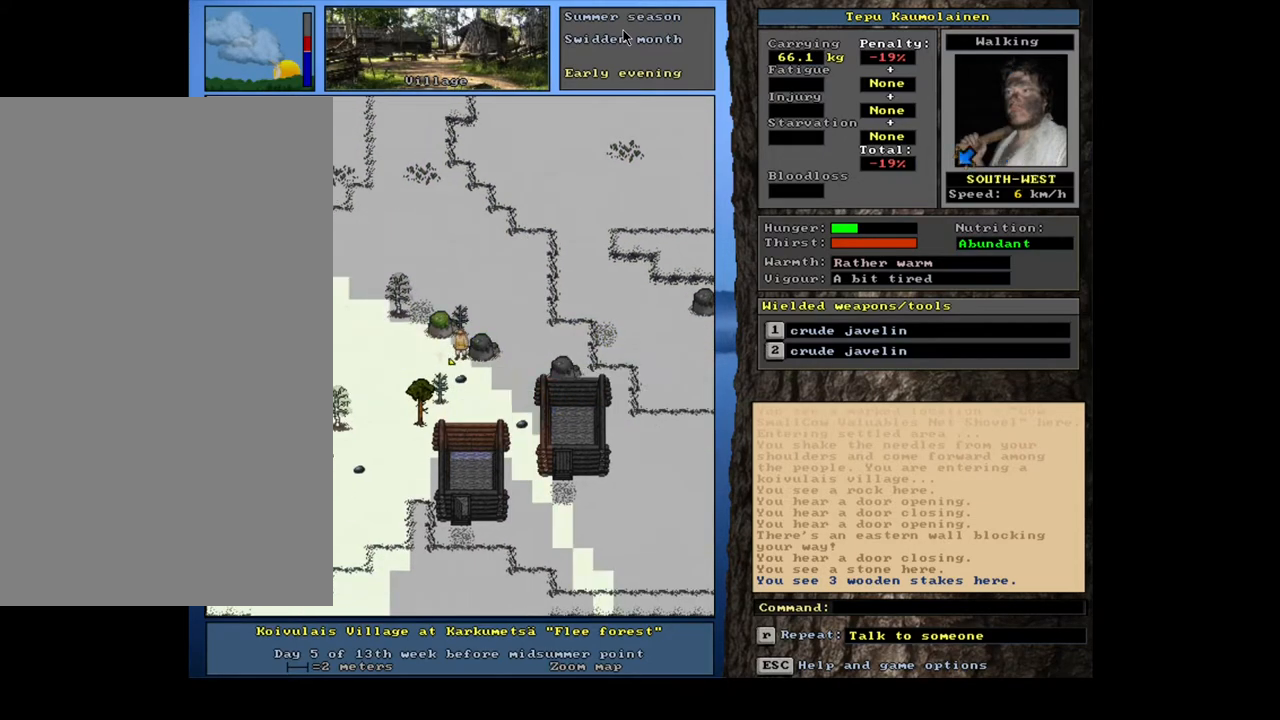
{"keys": [], "mouse": [], "events": [[67, "num6", "up"], [333, "num6", "down"], [450, "num6", "up"]]}
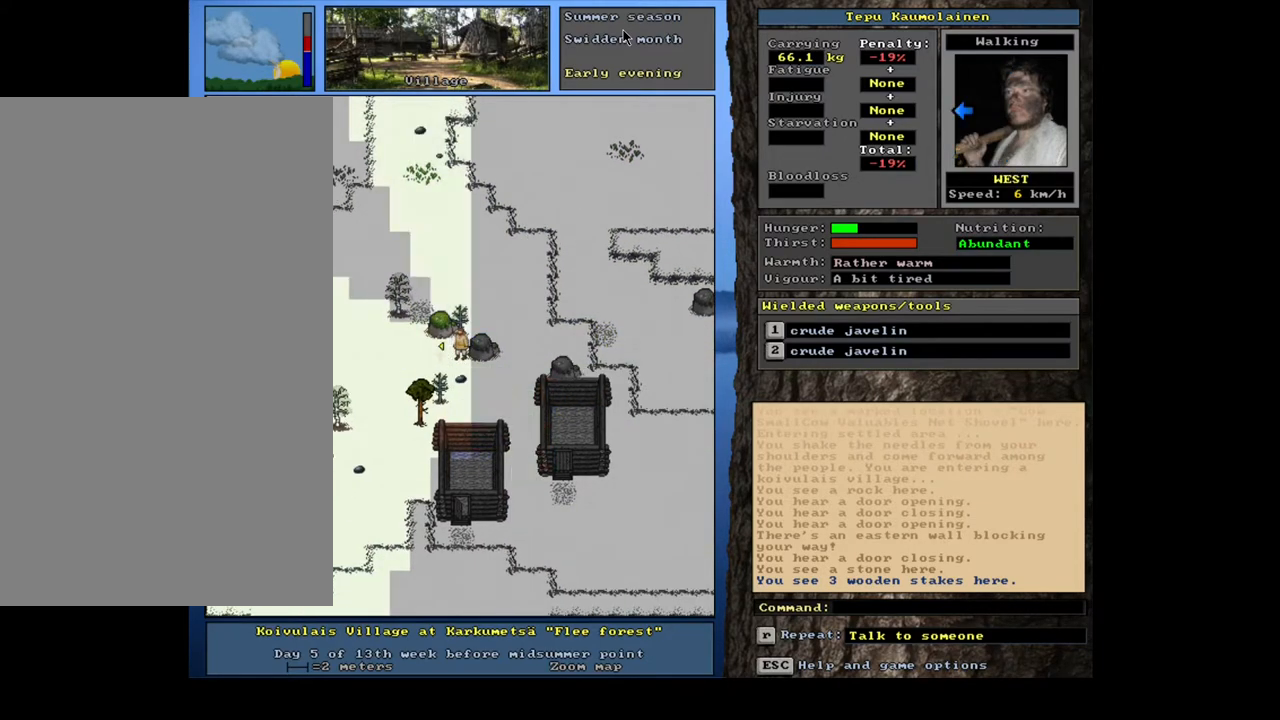
{"keys": [], "mouse": [], "events": [[50, "f3", "down"], [117, "num4", "down"], [133, "f3", "up"], [200, "num4", "up"]]}
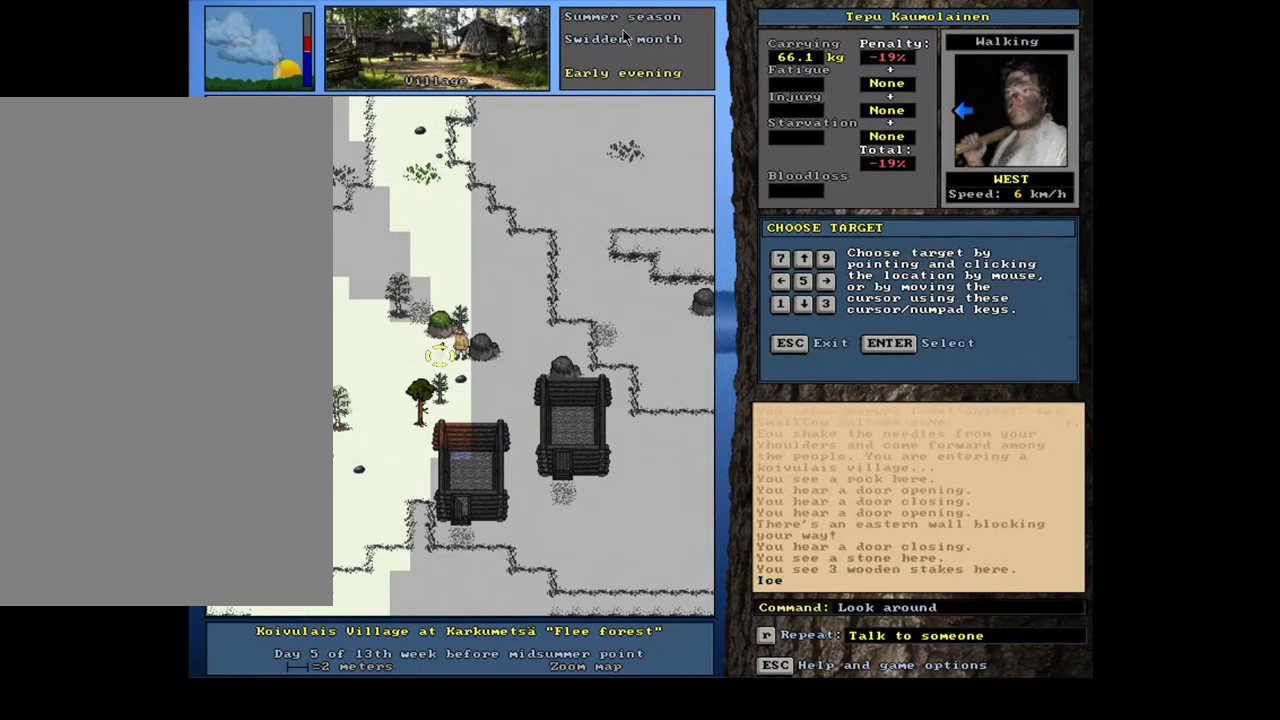
{"keys": [], "mouse": [], "events": []}
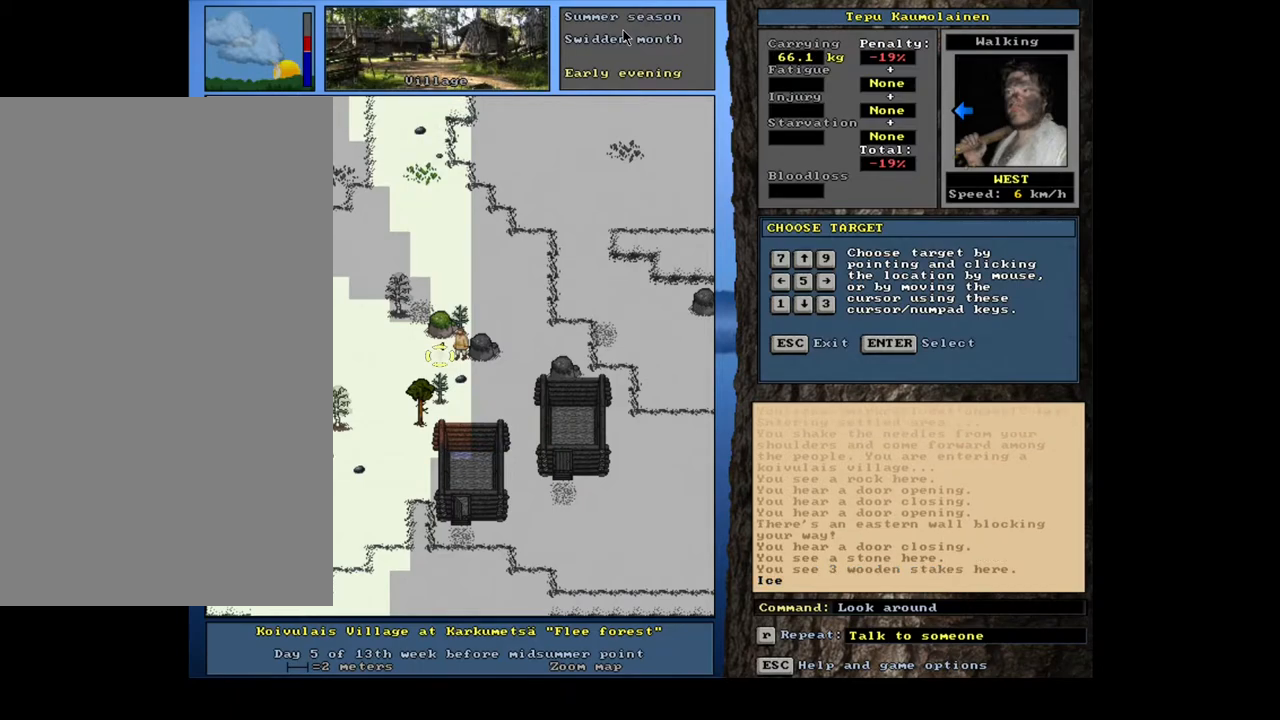
{"keys": ["e"], "mouse": [], "events": [[17, "escape", "down"], [67, "escape", "up"], [500, "e", "down"]]}
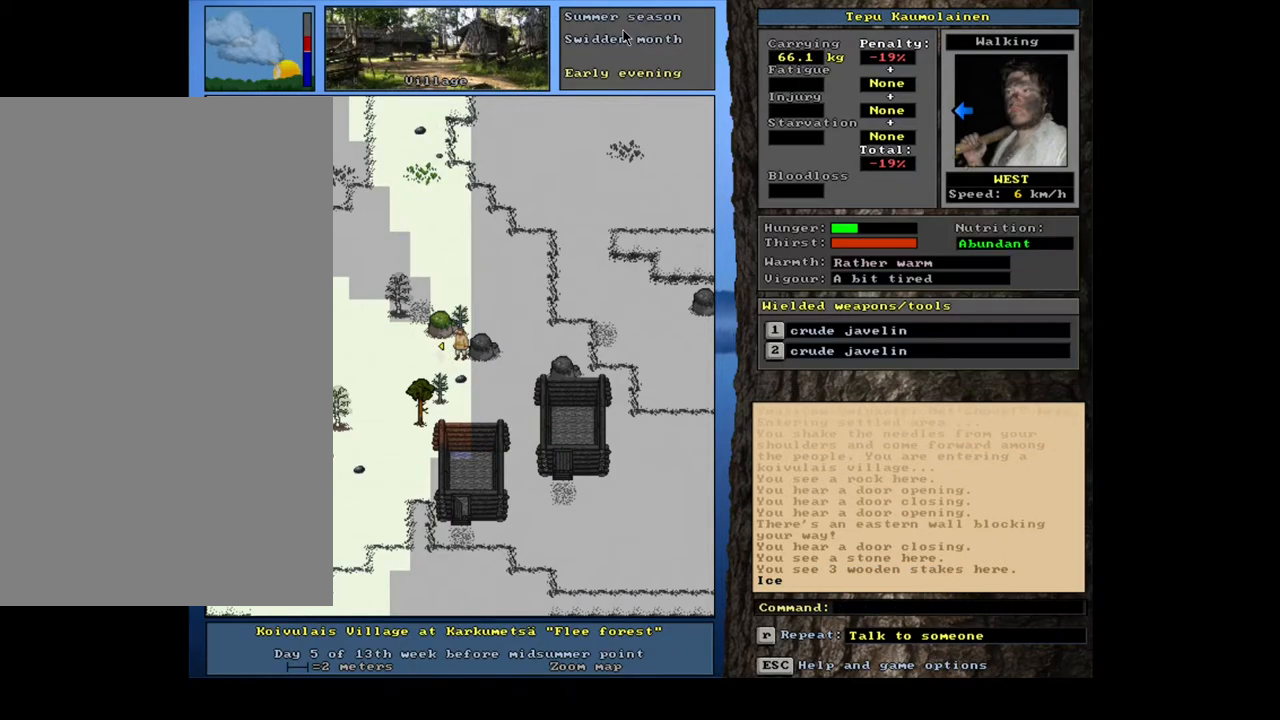
{"keys": [], "mouse": [], "events": [[67, "e", "up"]]}
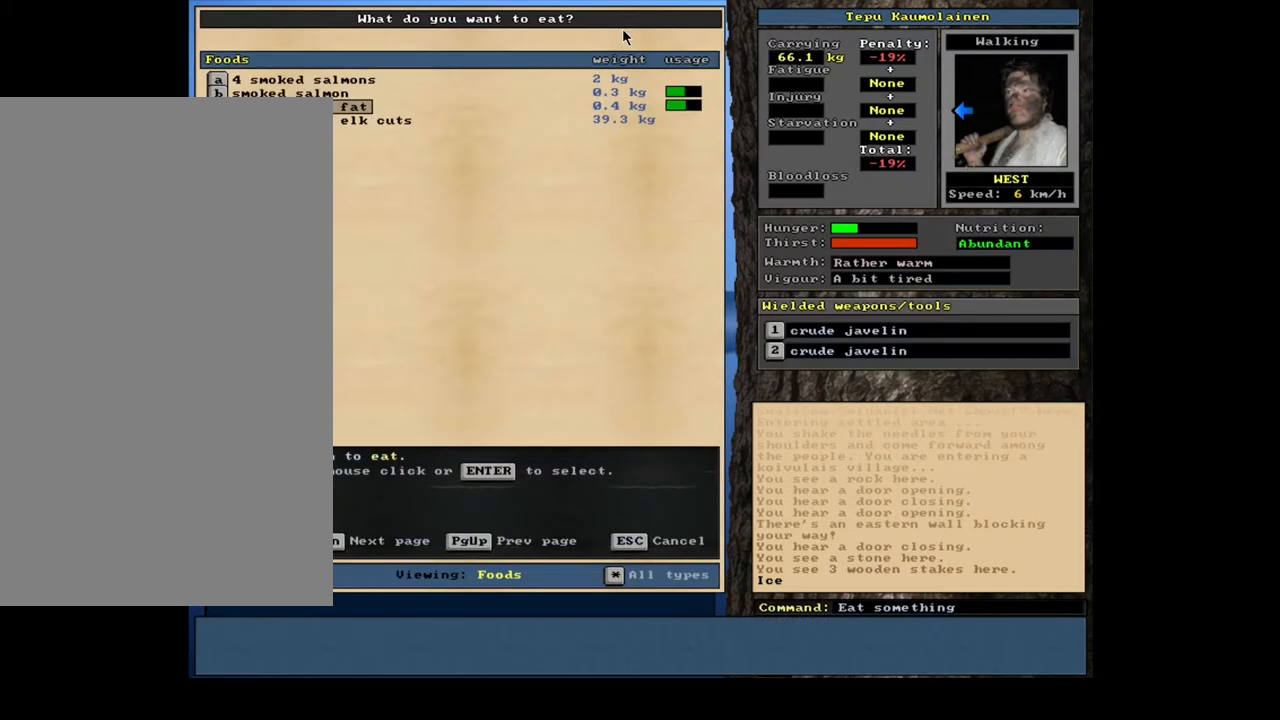
{"keys": [], "mouse": [], "events": []}
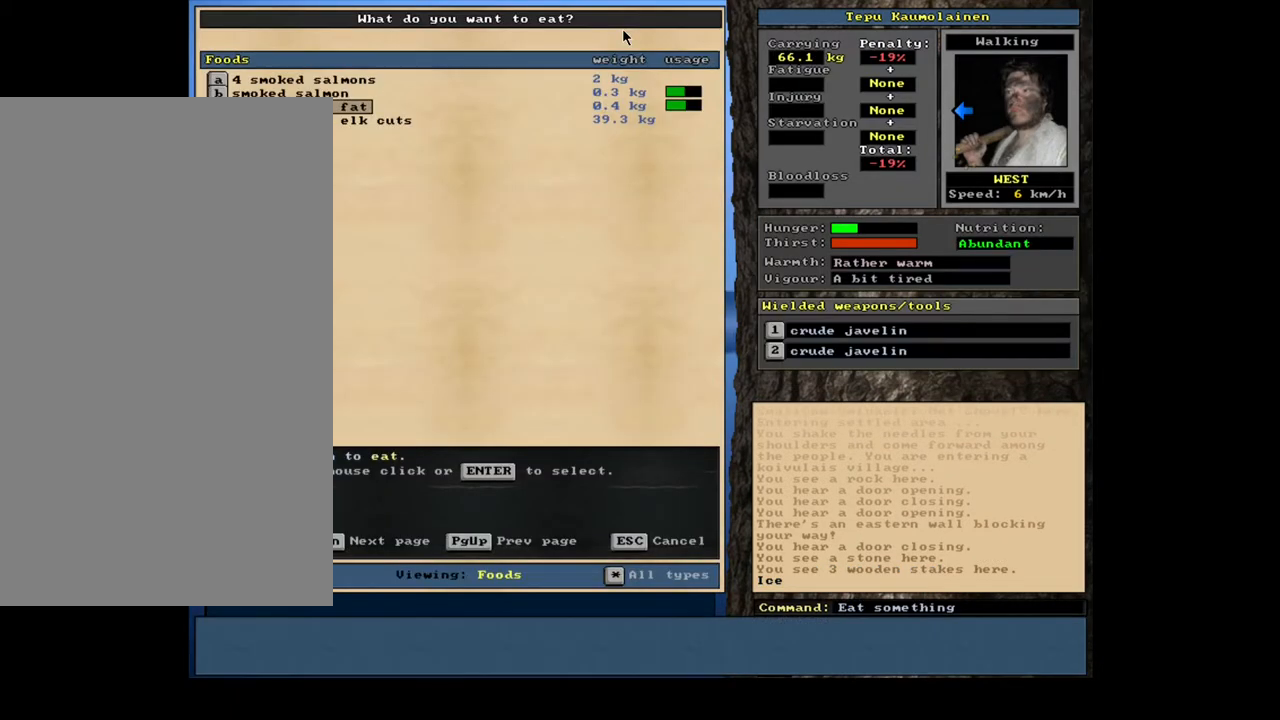
{"keys": [], "mouse": [], "events": [[100, "return", "down"], [183, "return", "up"]]}
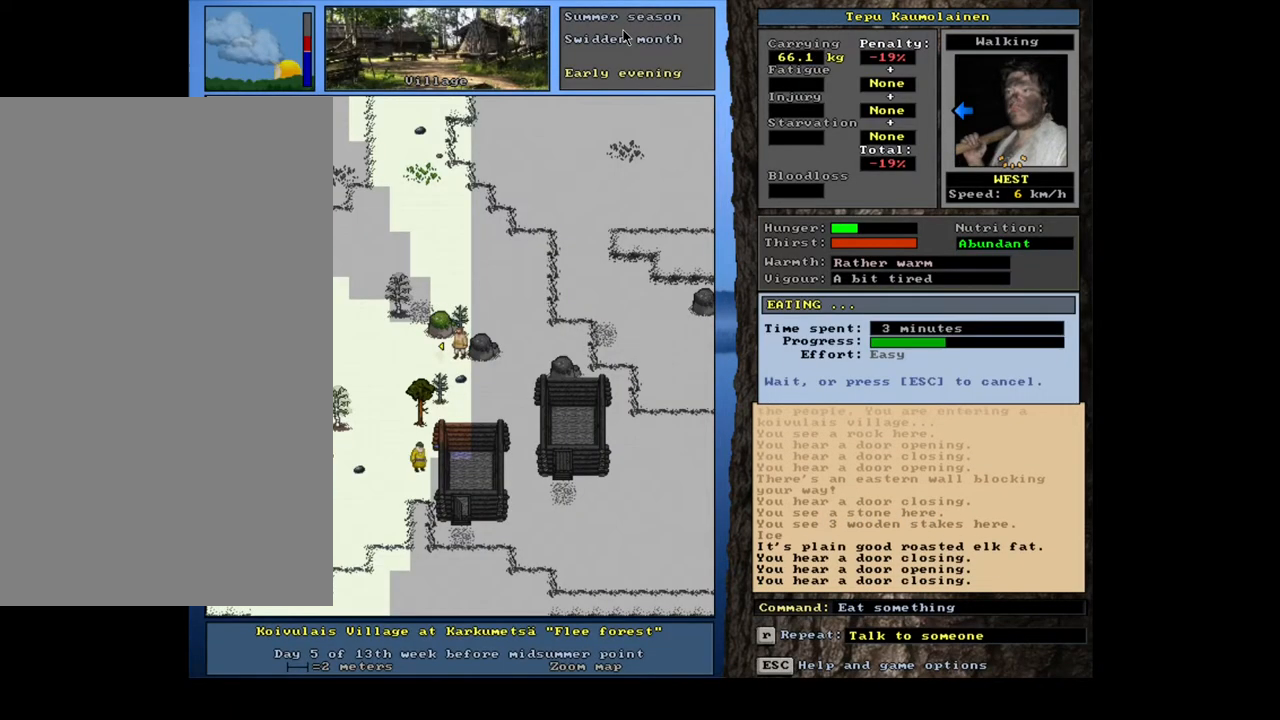
{"keys": [], "mouse": [], "events": []}
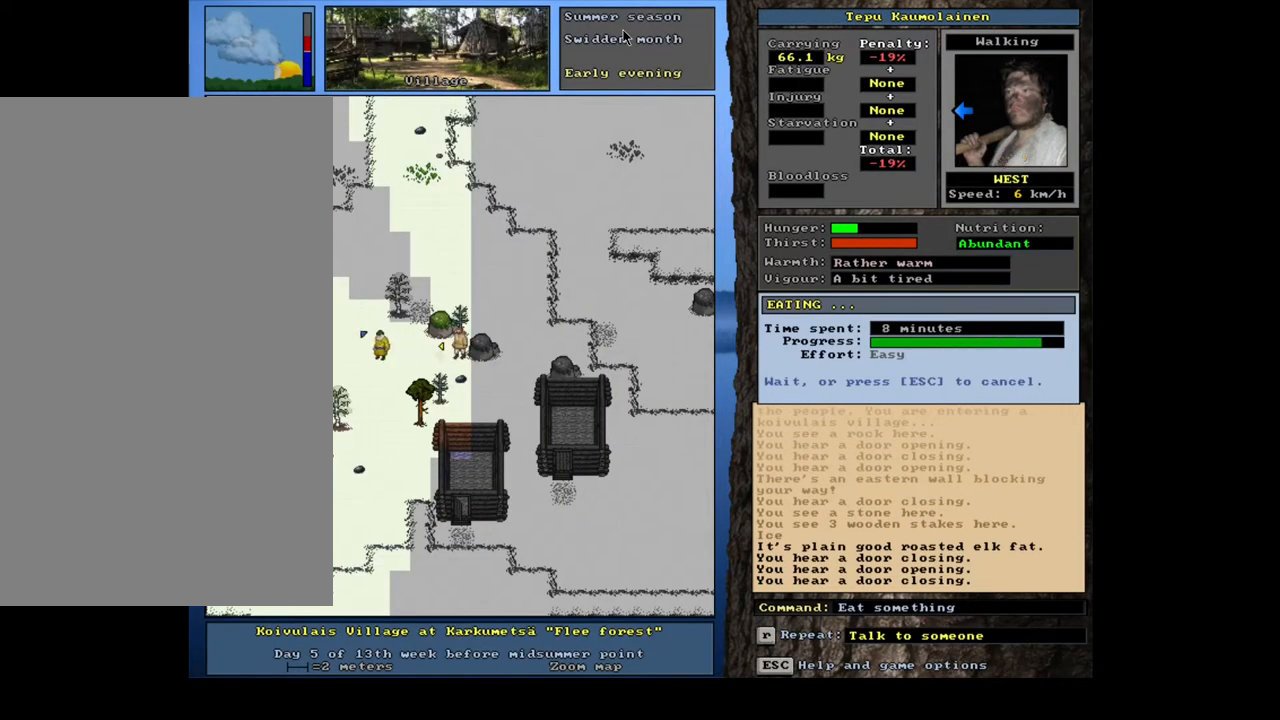
{"keys": [], "mouse": [], "events": []}
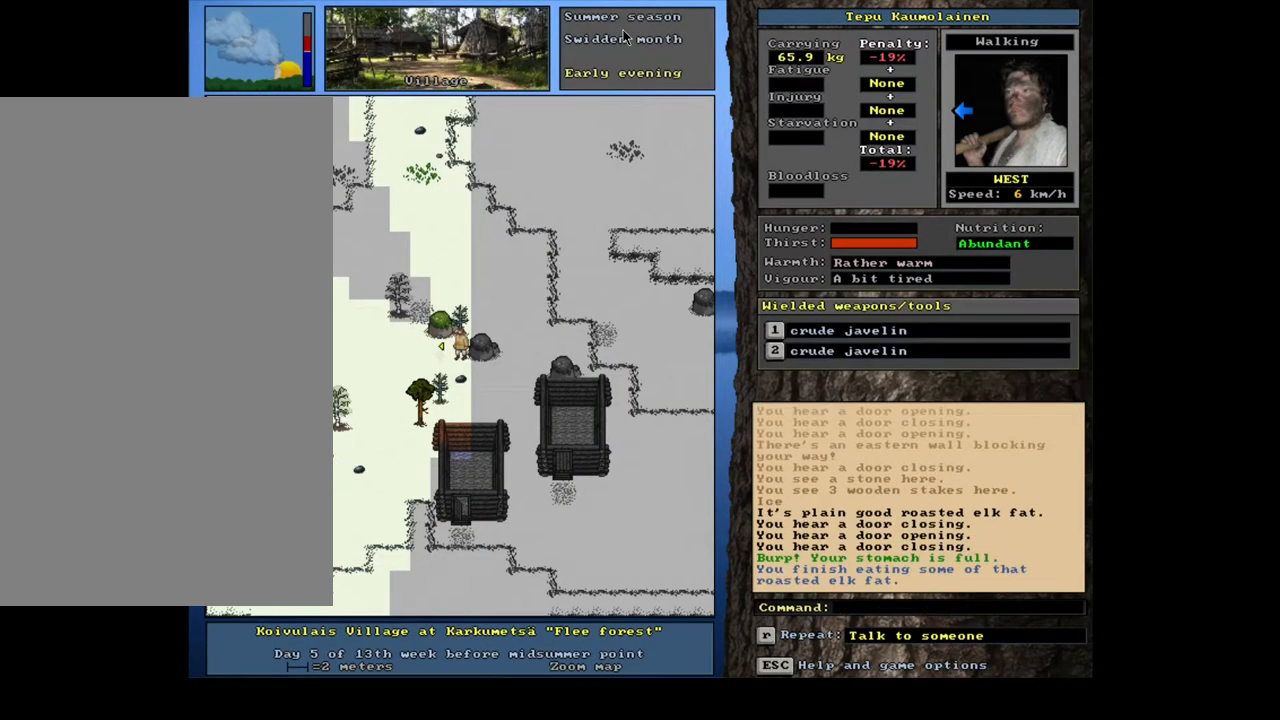
{"keys": [], "mouse": [], "events": [[133, "q", "down"], [250, "q", "up"]]}
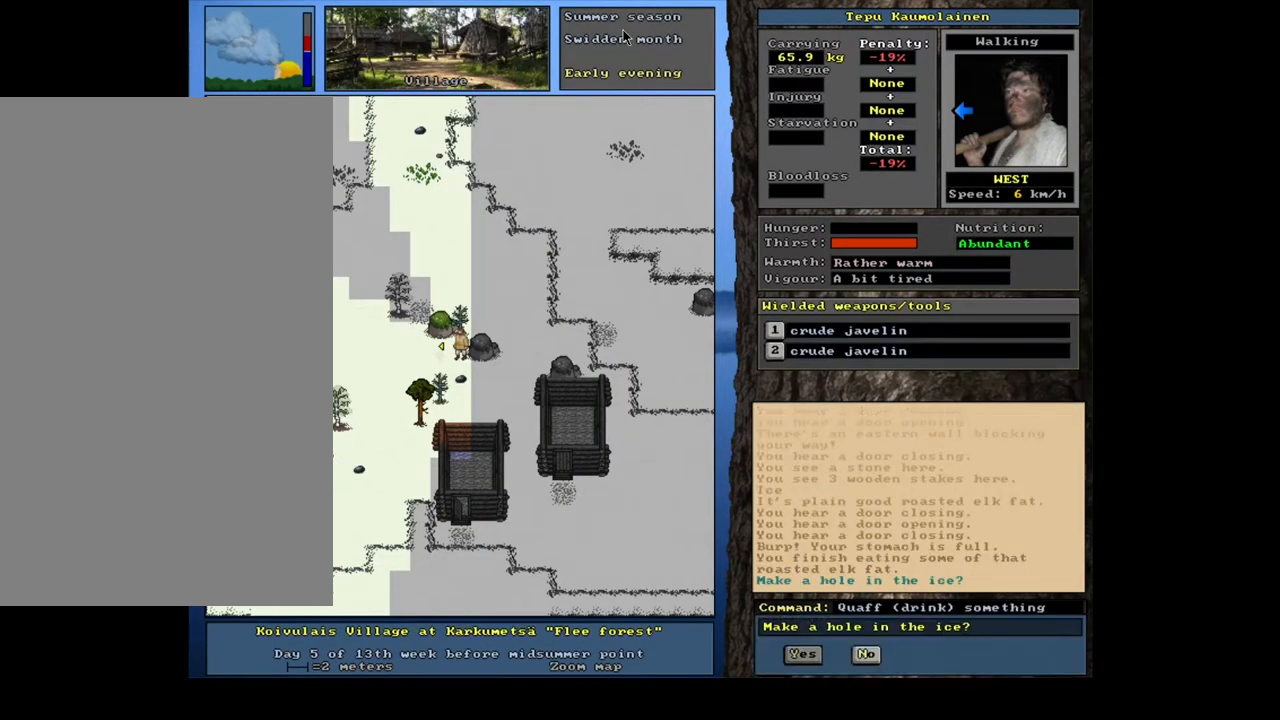
{"keys": [], "mouse": [], "events": []}
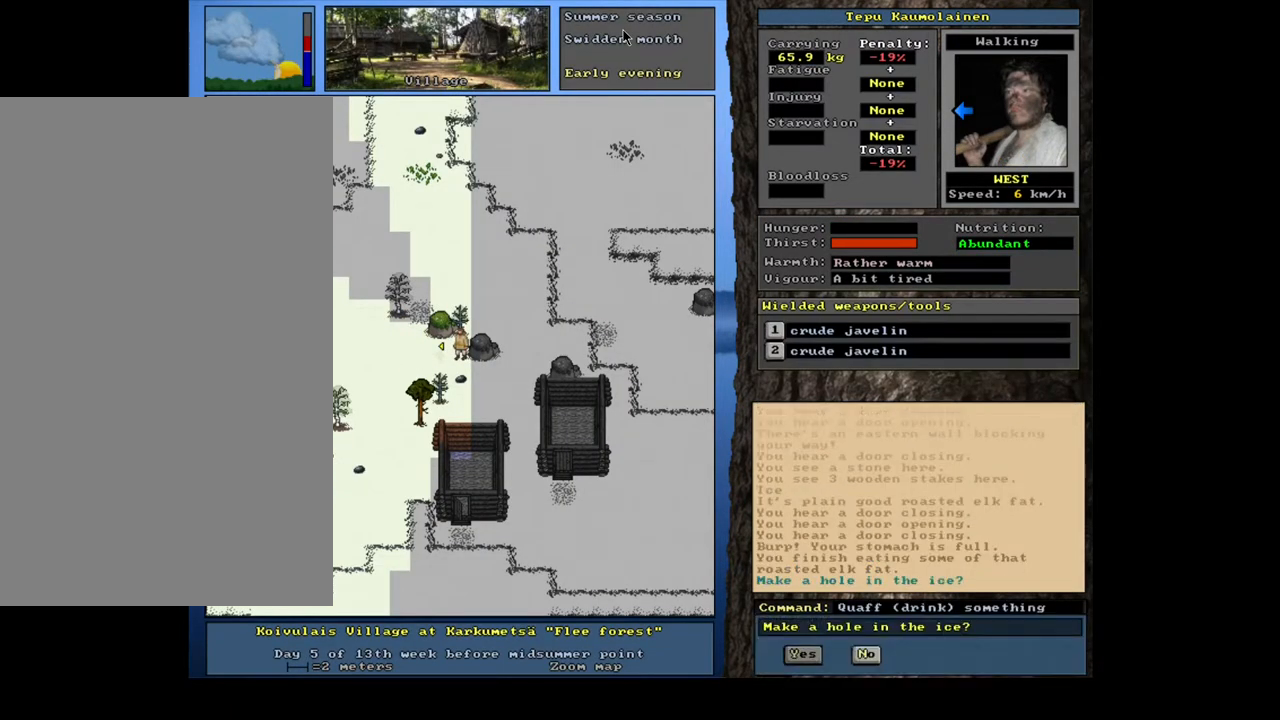
{"keys": [], "mouse": [], "events": []}
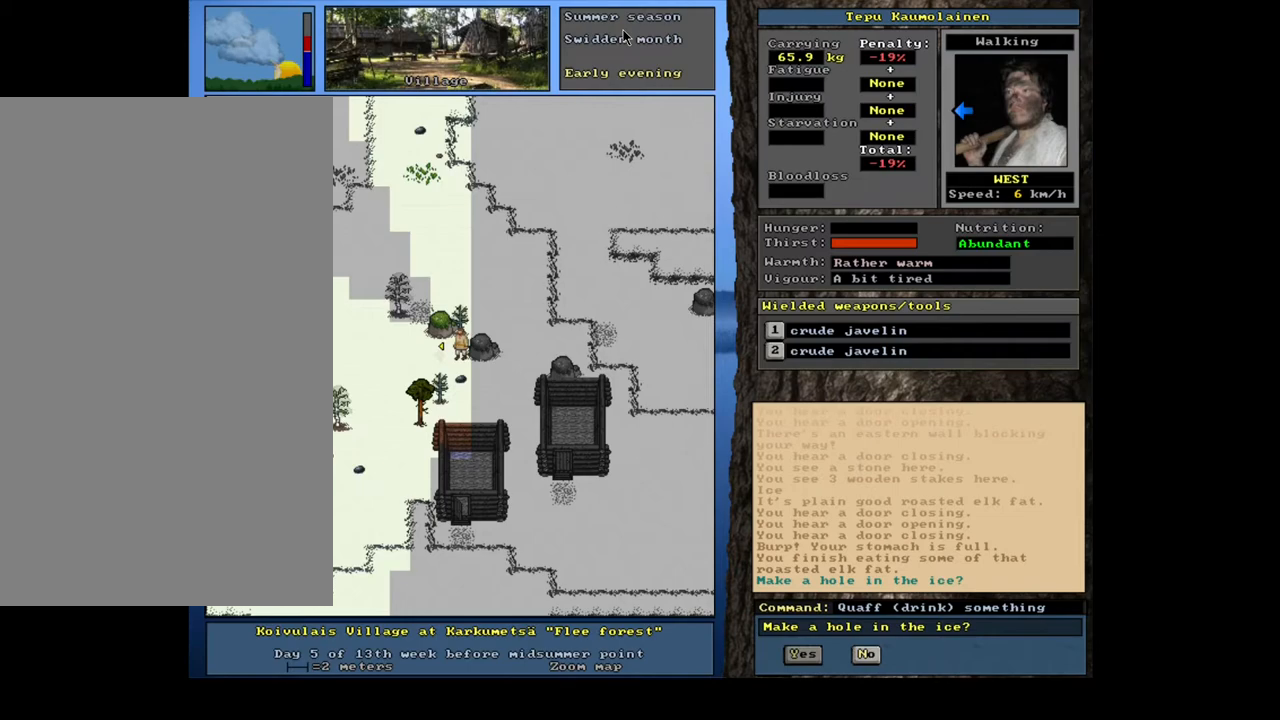
{"keys": [], "mouse": [], "events": [[150, "escape", "down"], [250, "escape", "up"]]}
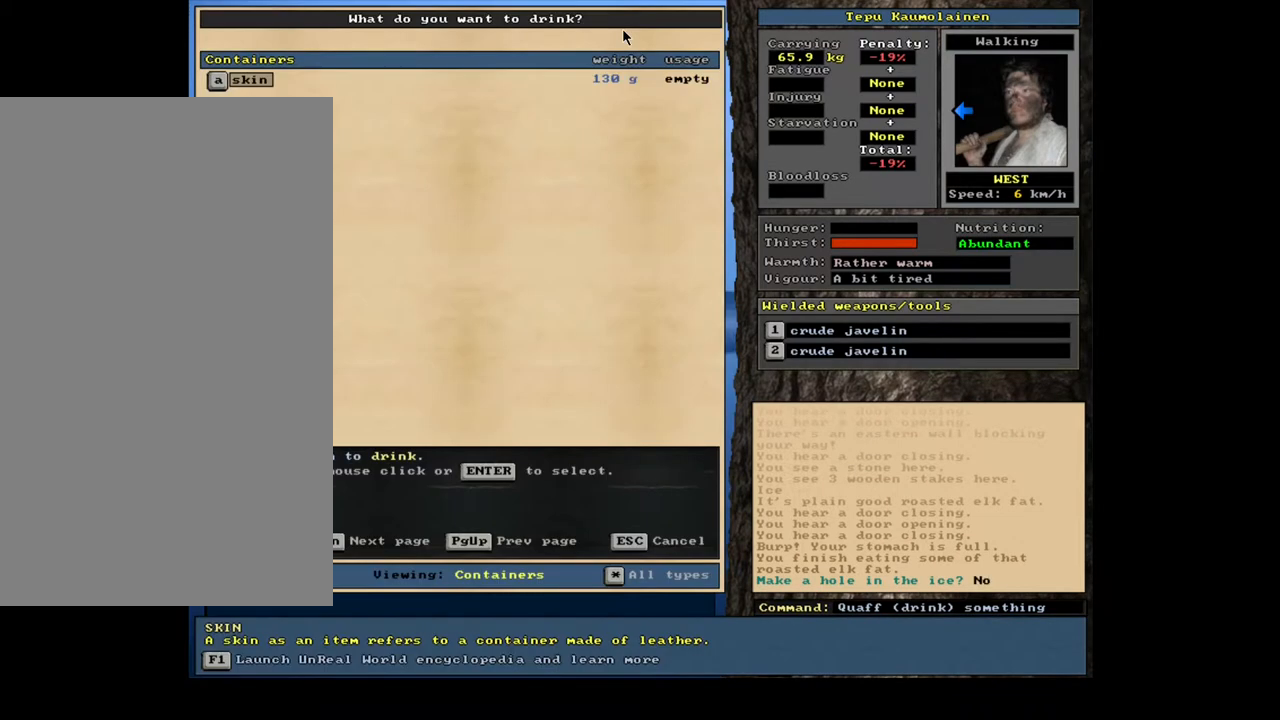
{"keys": ["escape"], "mouse": [], "events": [[467, "escape", "down"]]}